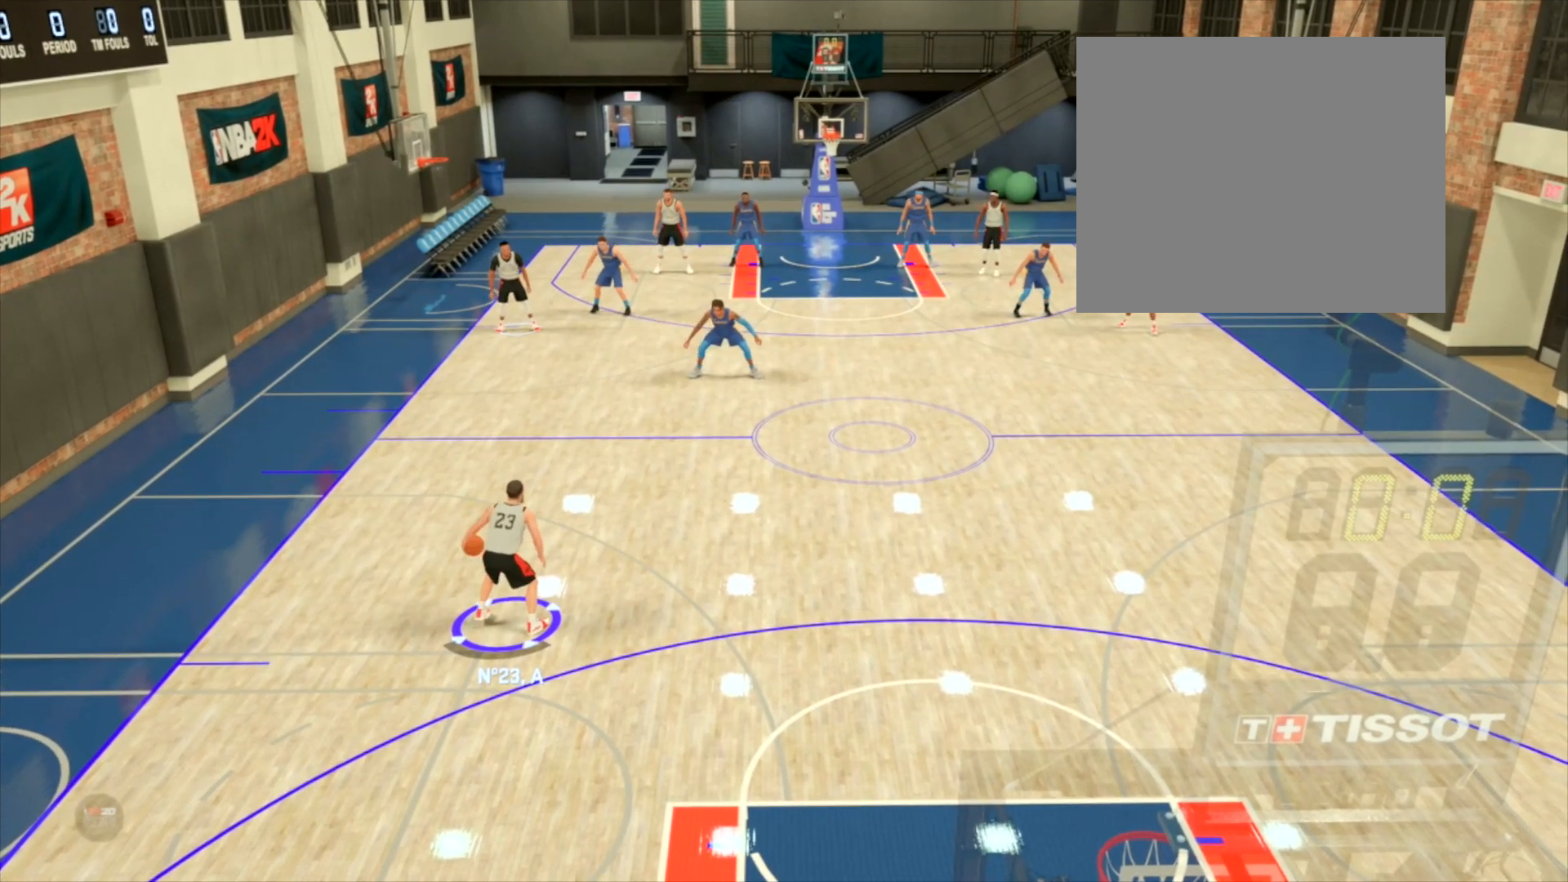
Gameplay with a controller (PlayStation layout); each line is a JSON object with the inputs held at the frame after it. "events" lists button and stick changes between this image and that frame as [ms after this image, input, new state], when the widget could be followed in between.
{"buttons": [], "left_stick": "center", "right_stick": "center", "events": [[100, "right_stick", "down-right"], [200, "right_stick", "center"]]}
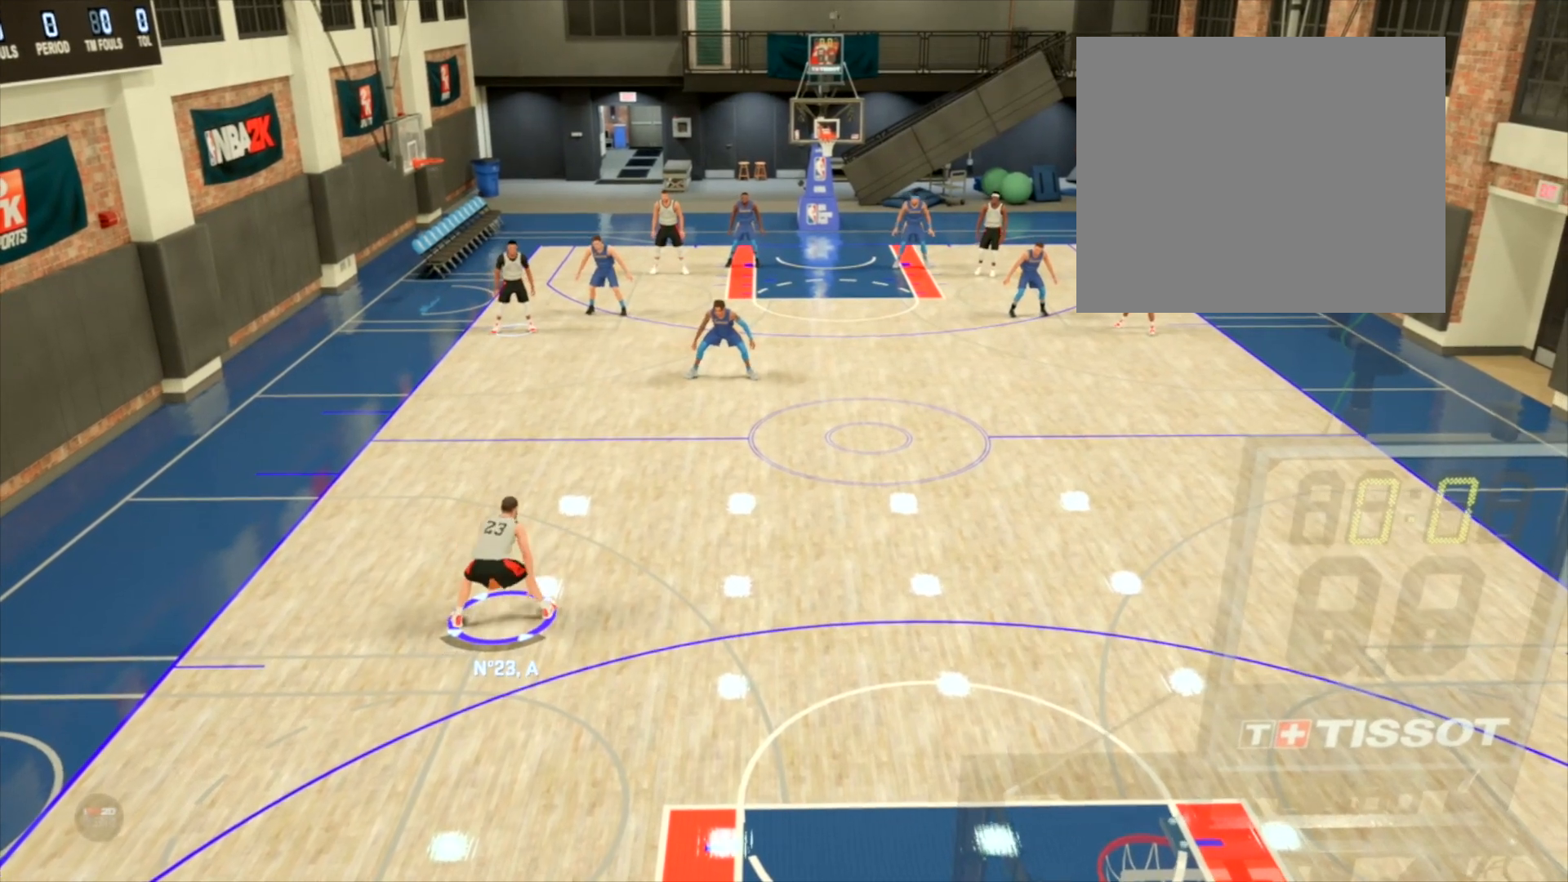
{"buttons": [], "left_stick": "center", "right_stick": "center", "events": [[67, "R2", "down"], [134, "R2", "up"]]}
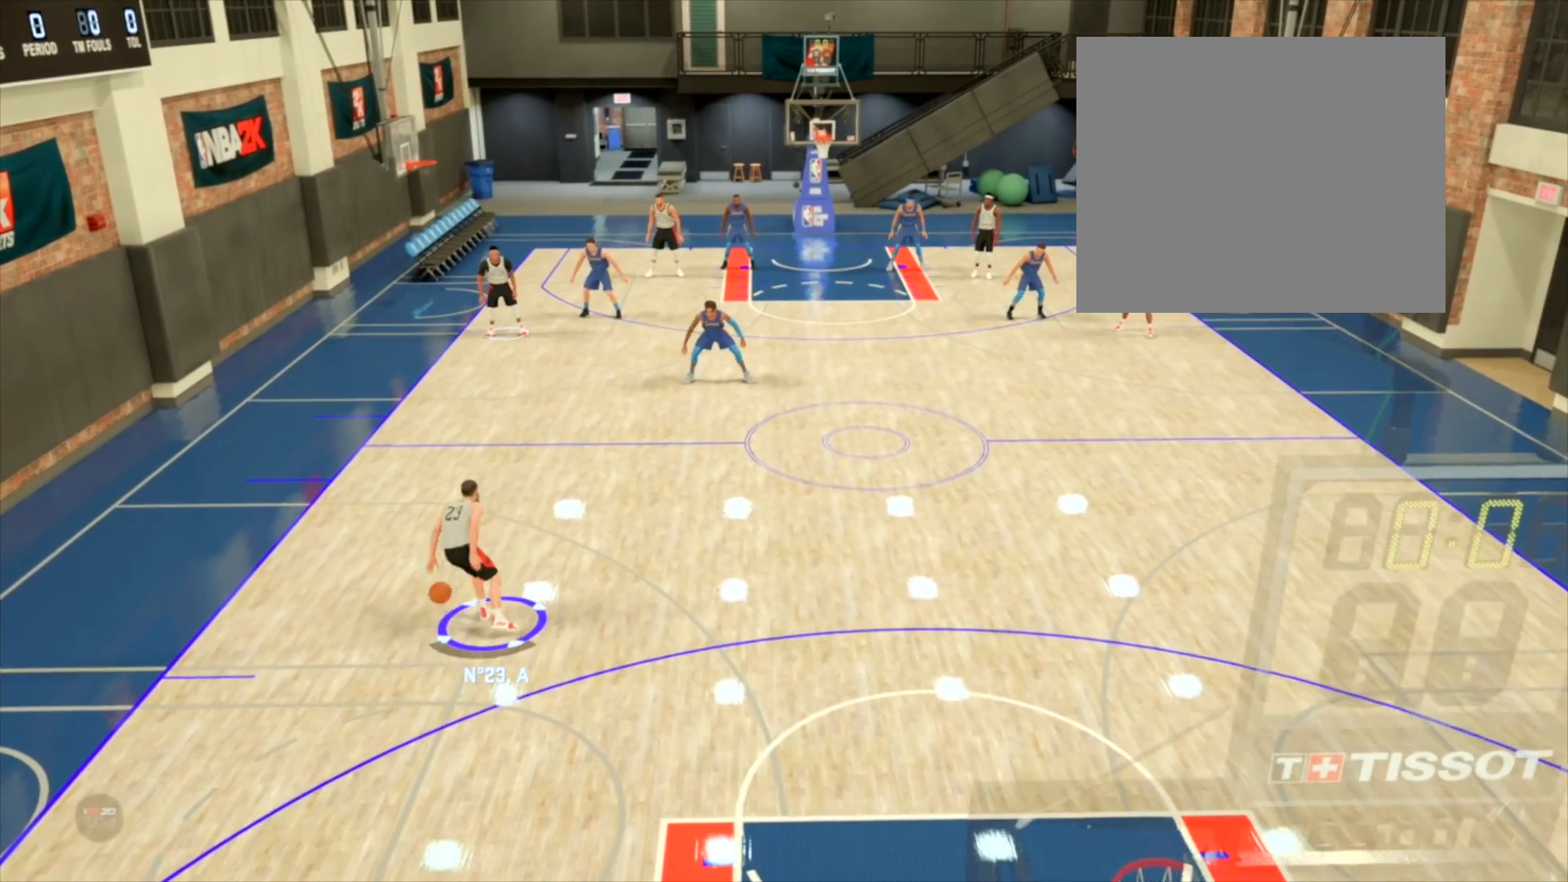
{"buttons": [], "left_stick": "center", "right_stick": "center", "events": []}
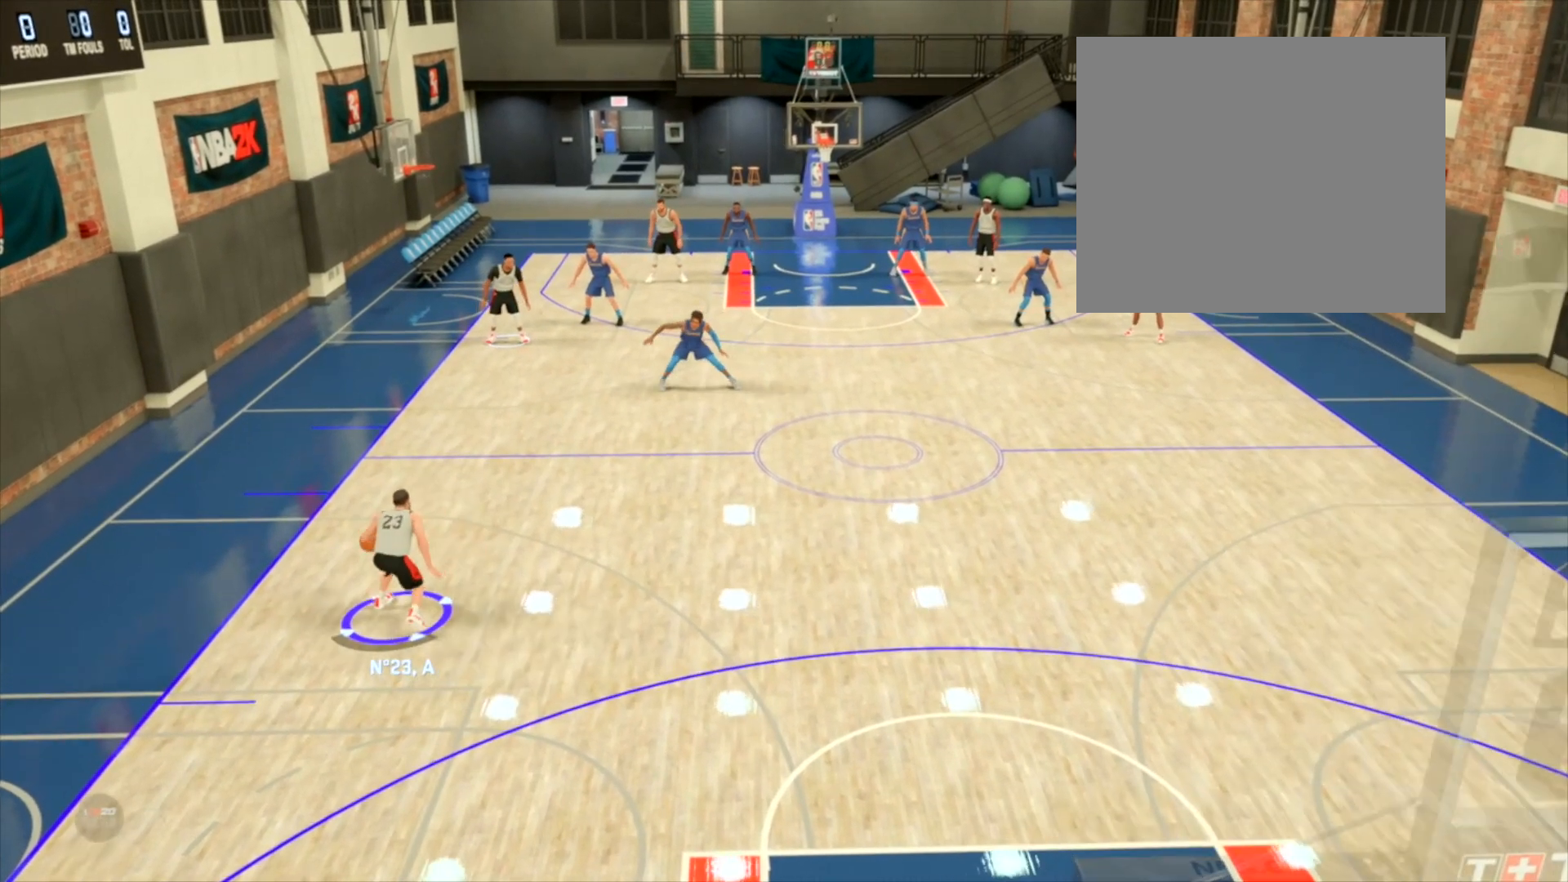
{"buttons": [], "left_stick": "center", "right_stick": "center", "events": []}
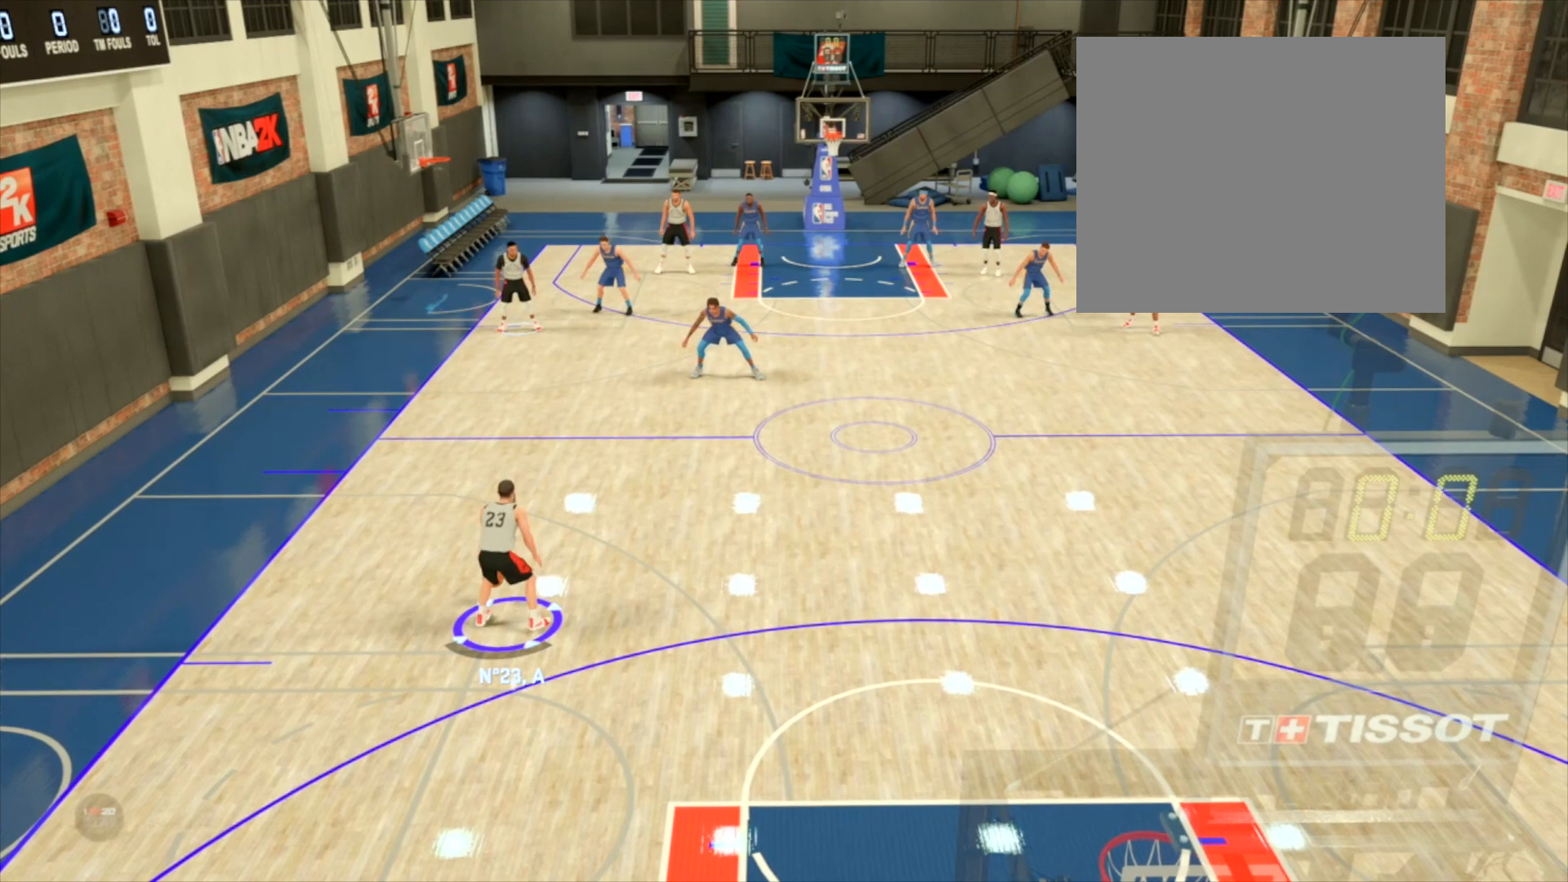
{"buttons": [], "left_stick": "center", "right_stick": "center", "events": [[300, "right_stick", "down-right"], [400, "right_stick", "center"]]}
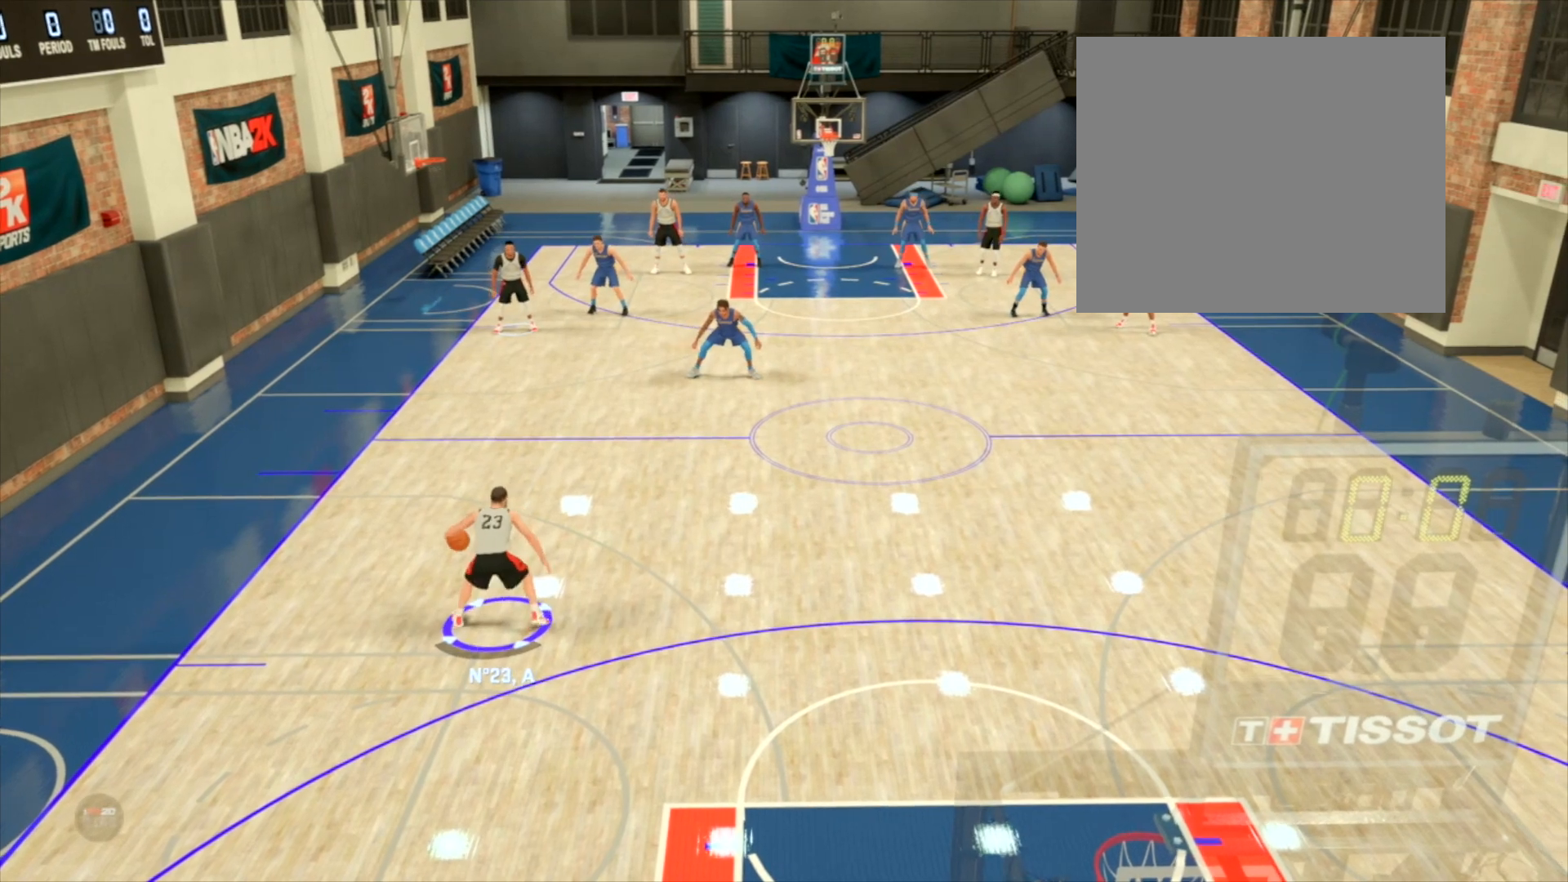
{"buttons": [], "left_stick": "center", "right_stick": "center", "events": [[267, "R2", "down"], [334, "R2", "up"]]}
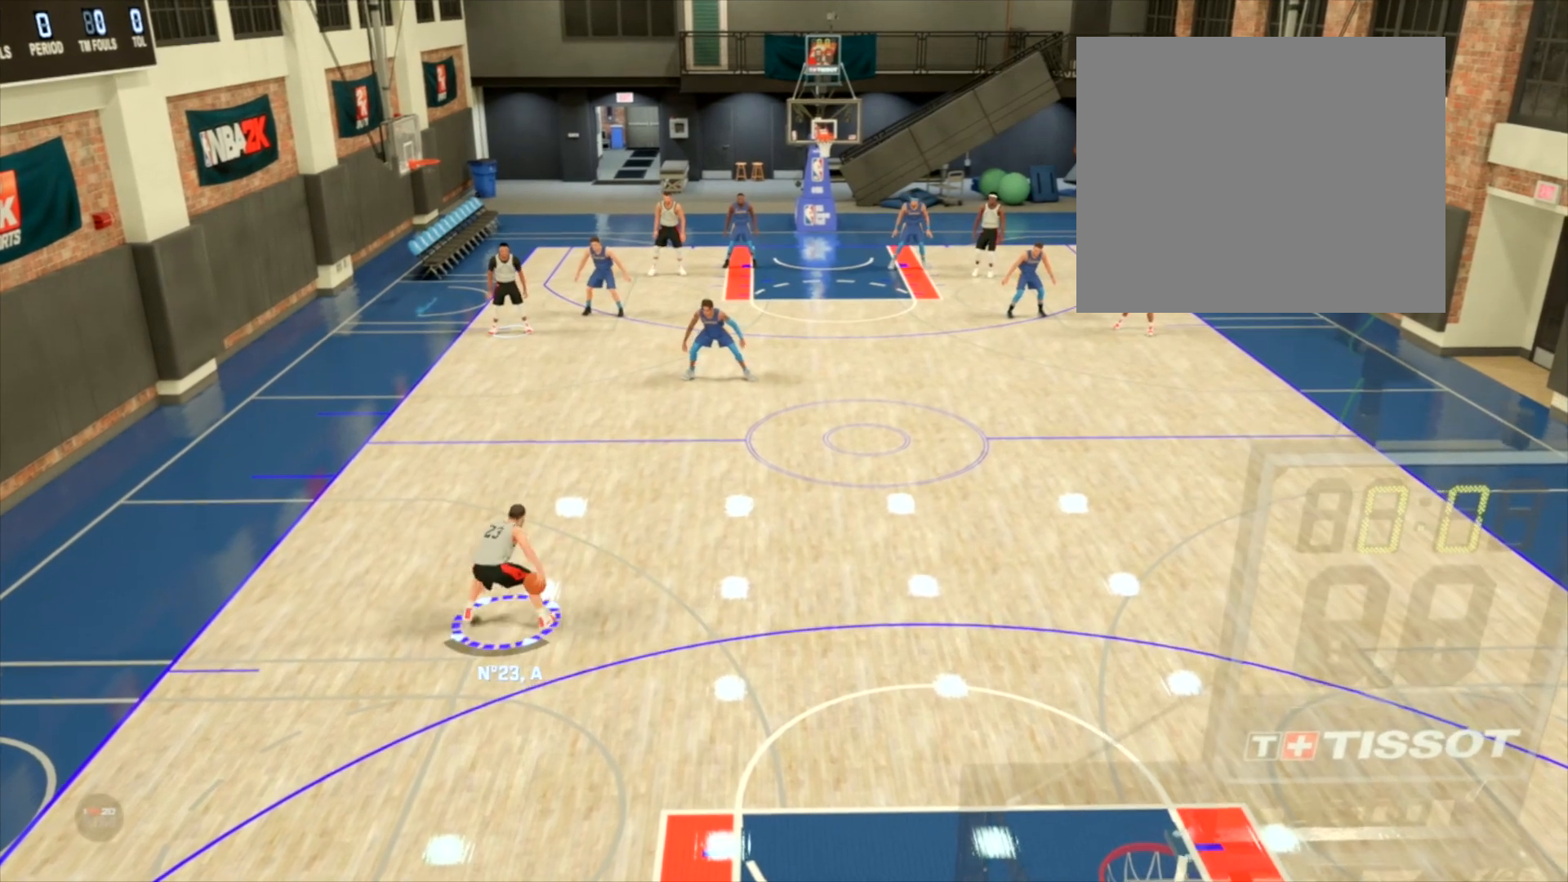
{"buttons": [], "left_stick": "center", "right_stick": "center", "events": []}
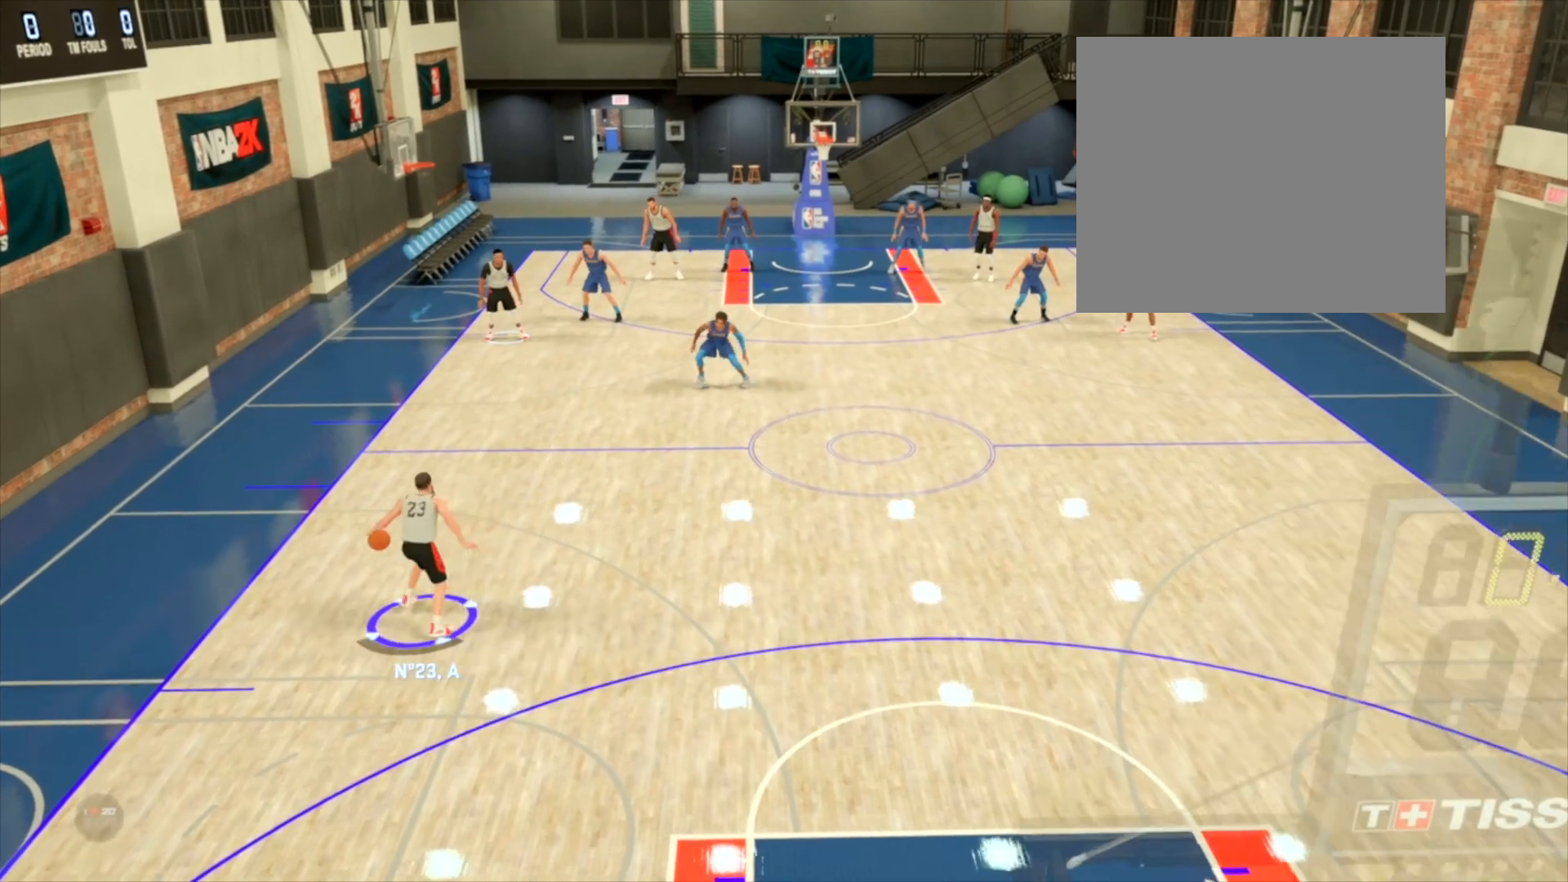
{"buttons": [], "left_stick": "center", "right_stick": "center", "events": []}
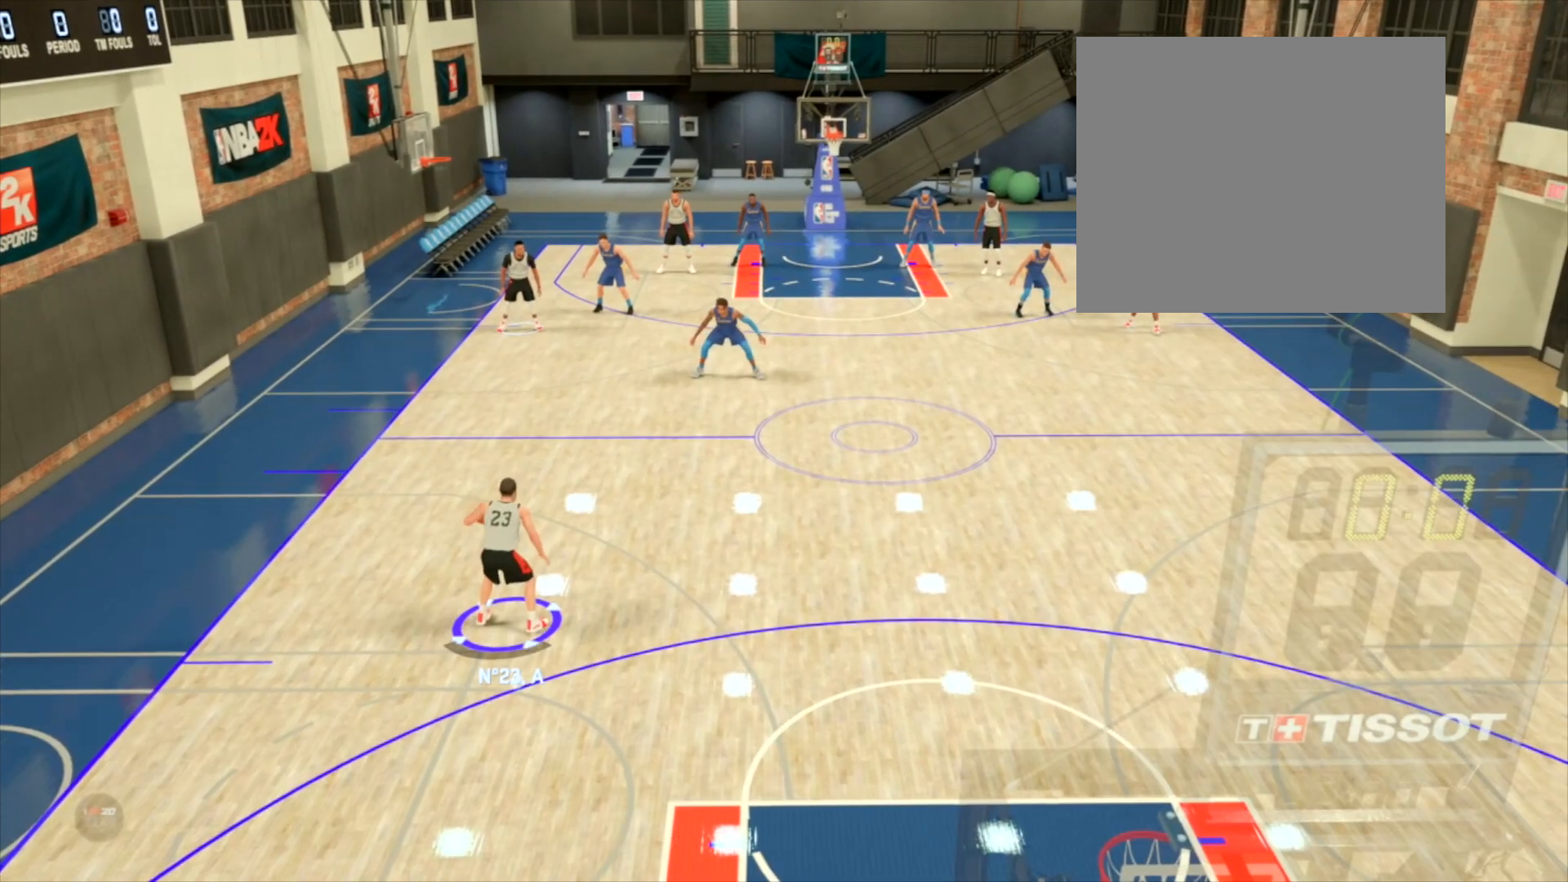
{"buttons": [], "left_stick": "center", "right_stick": "down-right", "events": [[500, "right_stick", "down-right"]]}
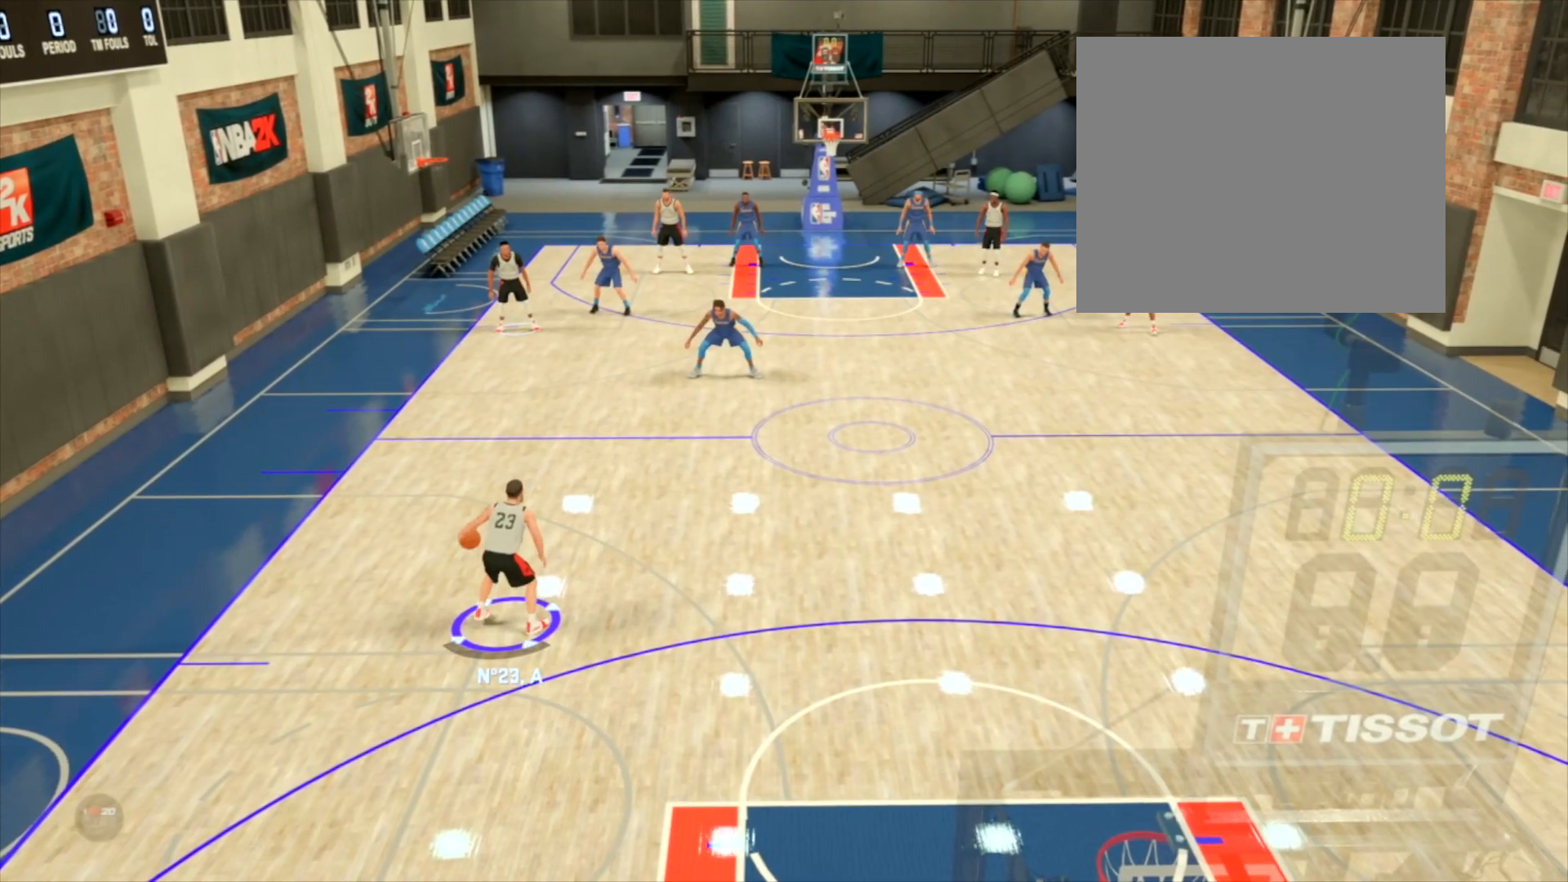
{"buttons": ["R2"], "left_stick": "center", "right_stick": "center", "events": [[100, "right_stick", "center"], [467, "R2", "down"]]}
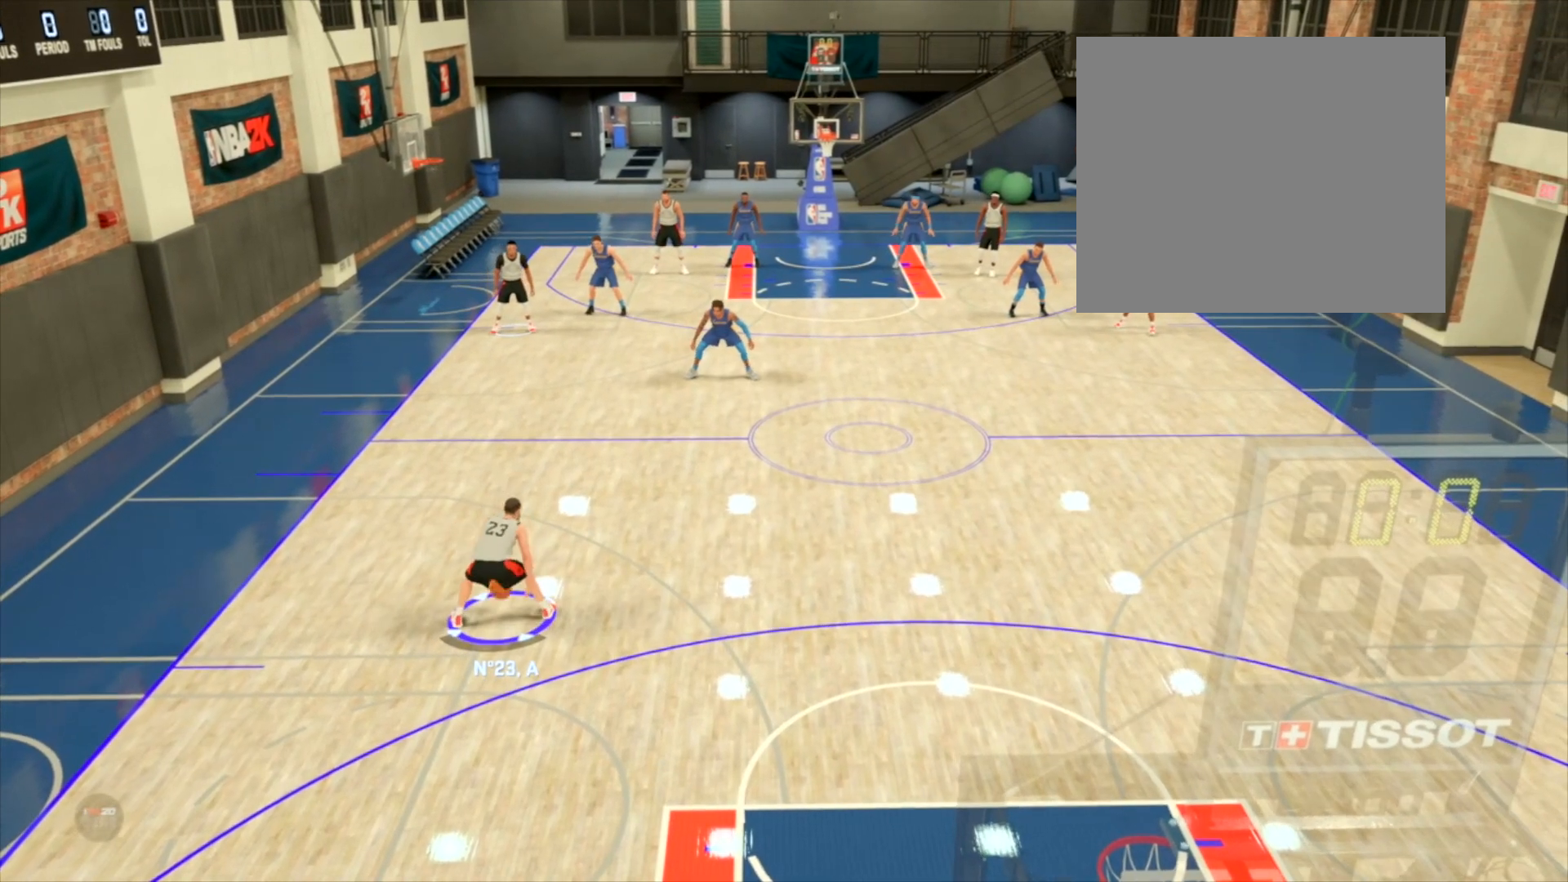
{"buttons": [], "left_stick": "center", "right_stick": "center", "events": [[33, "R2", "up"]]}